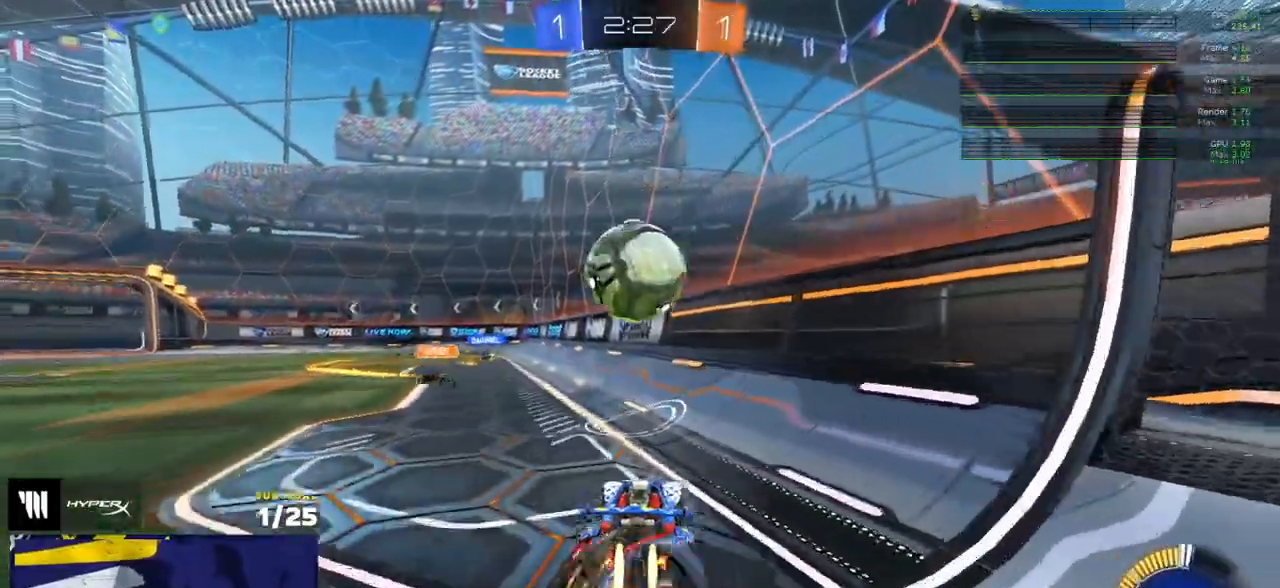
Gameplay with a controller (Xbox layout); each line is a JSON object with the inputs held at the frame after it (dt_ms = milliseconds from this image to that frame). "events" lists button and stick changes between this image and that frame as [ms after this image, input, new state], when the widget could be followed in between.
{"dt_ms": 500, "buttons": [], "left_stick": "down", "right_stick": "center"}
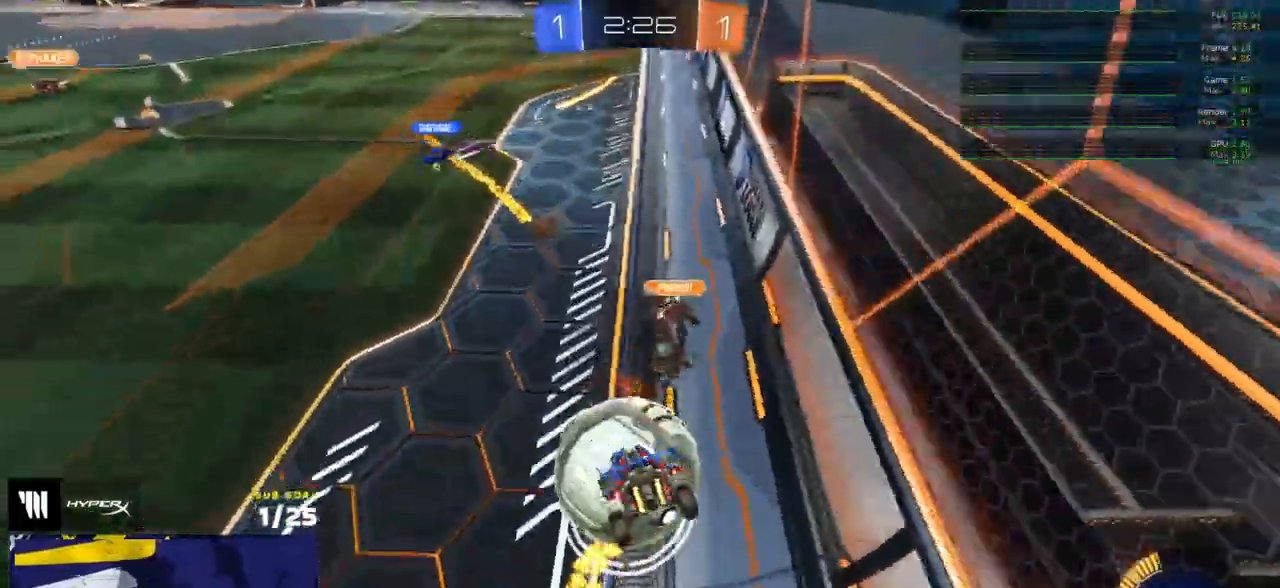
{"dt_ms": 500, "buttons": ["L1", "R1"], "left_stick": "down-left", "right_stick": "center", "events": [[317, "L1", "down"], [350, "left_stick", "down-left"], [383, "R1", "down"]]}
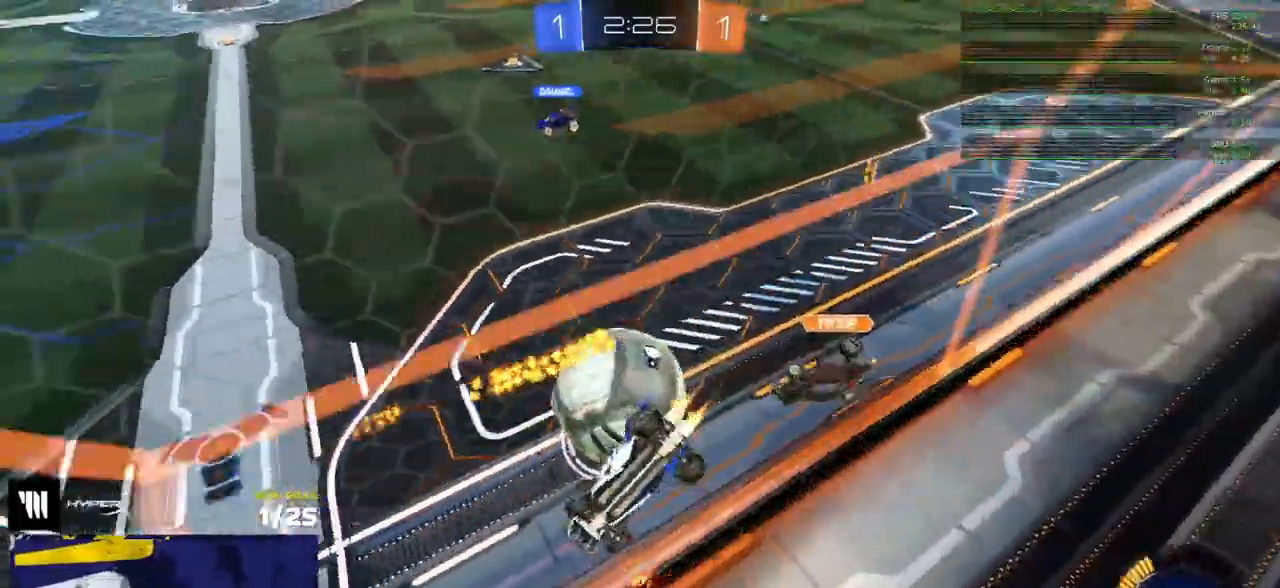
{"dt_ms": 500, "buttons": ["R1", "R2"], "left_stick": "right", "right_stick": "center", "events": [[67, "left_stick", "down-right"], [83, "L1", "up"], [183, "left_stick", "right"], [200, "R1", "up"], [200, "R2", "down"], [233, "X", "down"], [267, "R2", "up"], [333, "R2", "down"], [350, "X", "up"], [433, "R1", "down"]]}
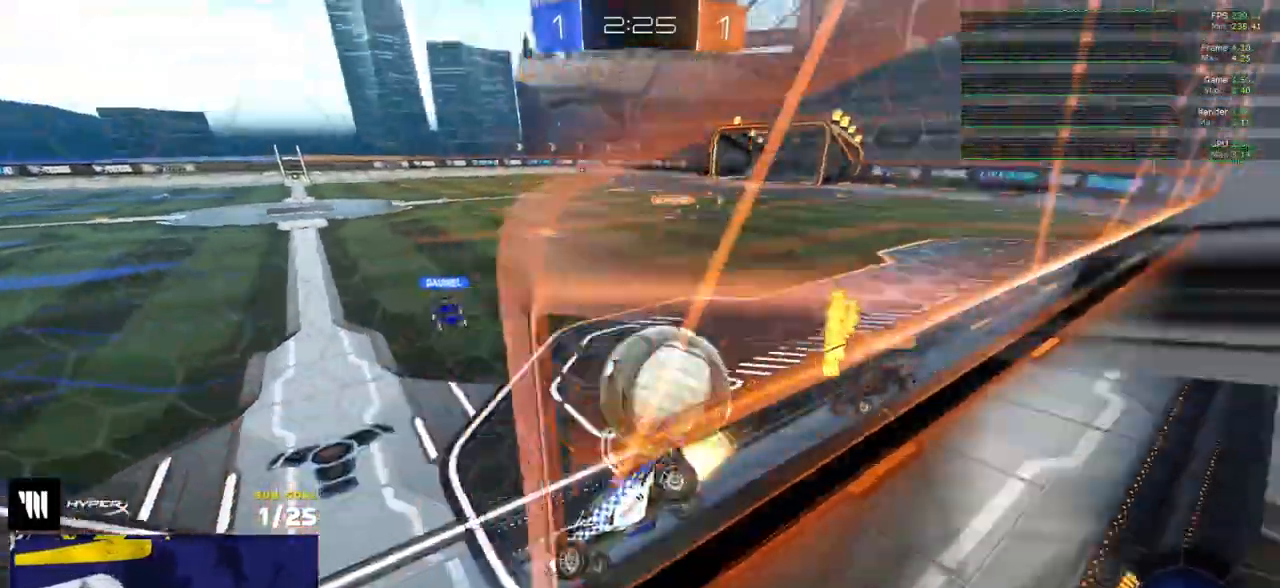
{"dt_ms": 500, "buttons": ["R2"], "left_stick": "right", "right_stick": "center", "events": [[33, "R1", "up"], [200, "left_stick", "left"], [450, "left_stick", "right"]]}
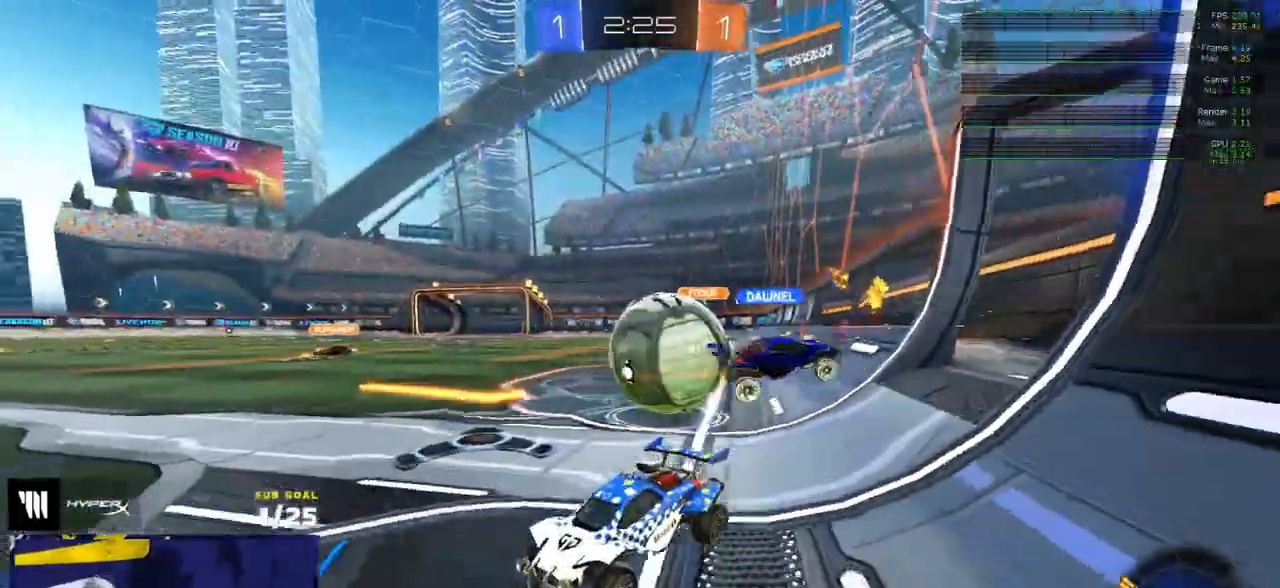
{"dt_ms": 500, "buttons": ["R2"], "left_stick": "right", "right_stick": "center", "events": [[217, "R2", "up"], [233, "L2", "down"], [367, "L2", "up"], [367, "R2", "down"]]}
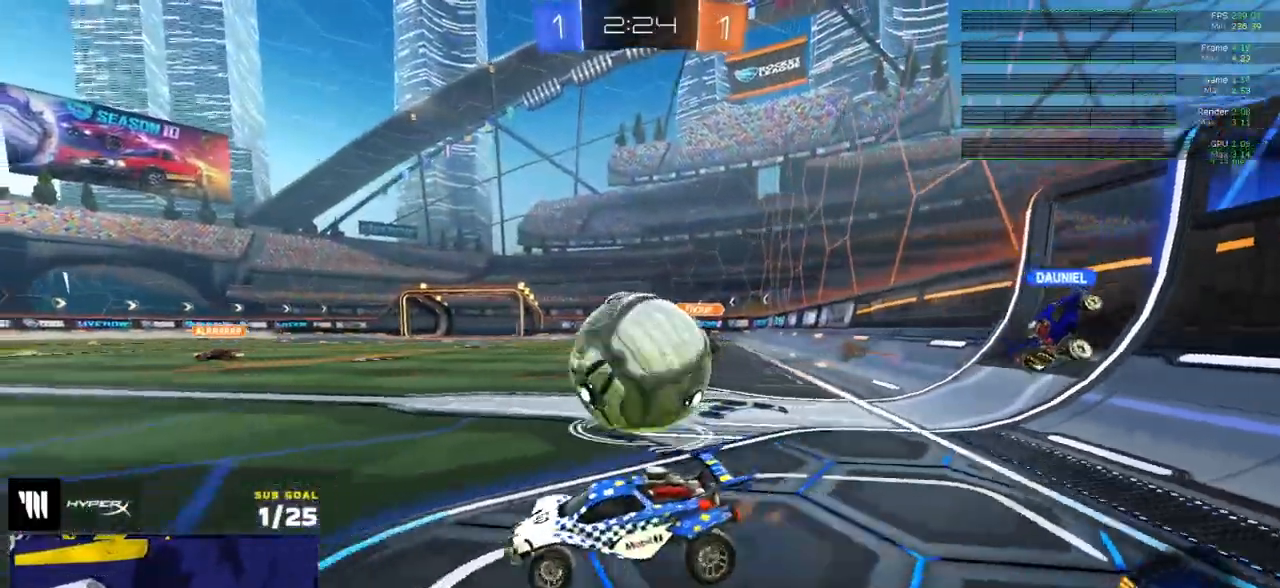
{"dt_ms": 500, "buttons": ["A", "L1", "L3"], "left_stick": "down", "right_stick": "center", "events": [[67, "R2", "up"], [117, "A", "down"], [117, "left_stick", "left"], [200, "A", "up"], [217, "L1", "down"], [250, "left_stick", "right"], [300, "L3", "down"], [317, "A", "down"], [417, "left_stick", "down"]]}
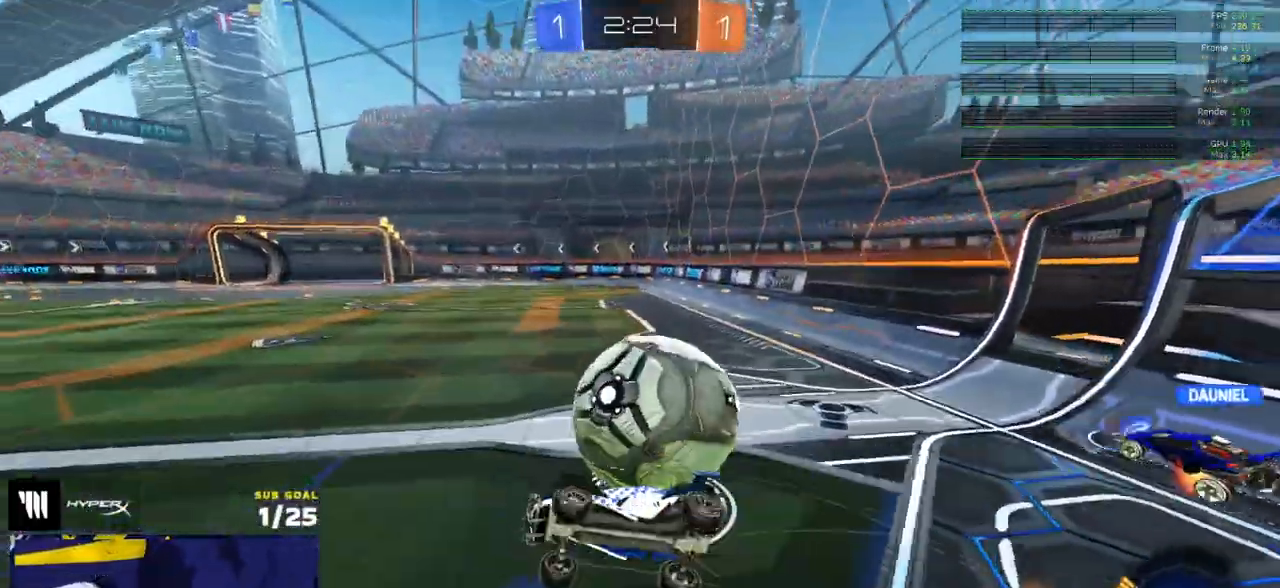
{"dt_ms": 500, "buttons": ["R1", "L3"], "left_stick": "up", "right_stick": "center", "events": [[33, "L3", "up"], [83, "A", "up"], [100, "L1", "up"], [167, "left_stick", "center"], [417, "L3", "down"], [433, "R1", "down"], [433, "left_stick", "up"]]}
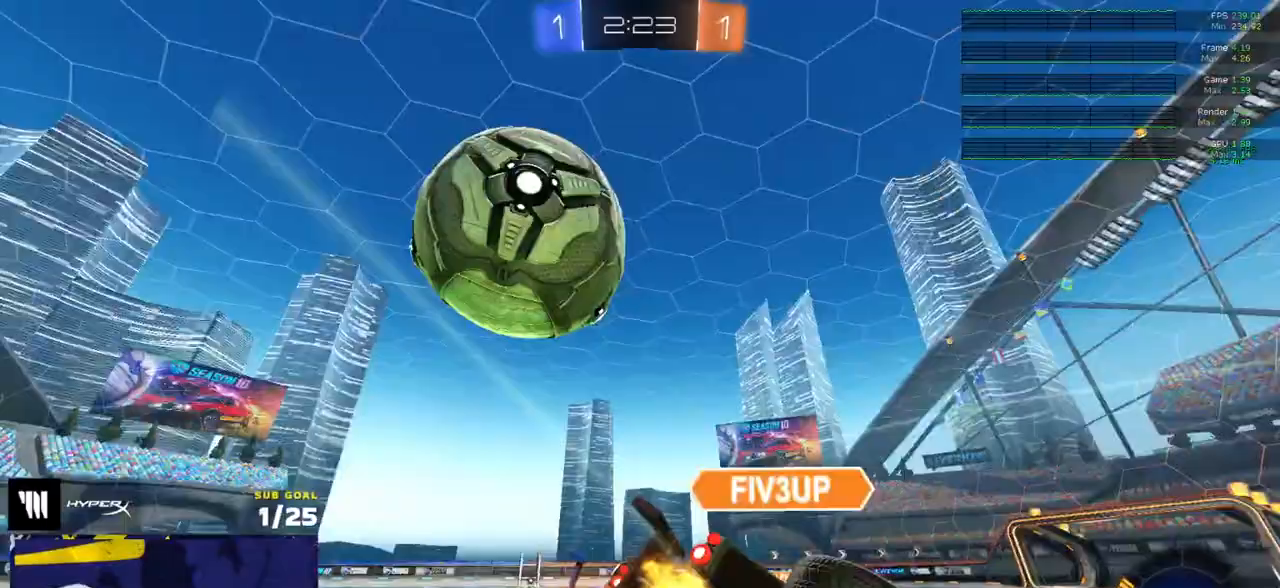
{"dt_ms": 500, "buttons": ["R2"], "left_stick": "left", "right_stick": "center", "events": [[67, "L3", "up"], [67, "left_stick", "down-left"], [83, "Y", "down"], [183, "Y", "up"], [183, "left_stick", "left"], [400, "R1", "up"], [433, "R2", "down"]]}
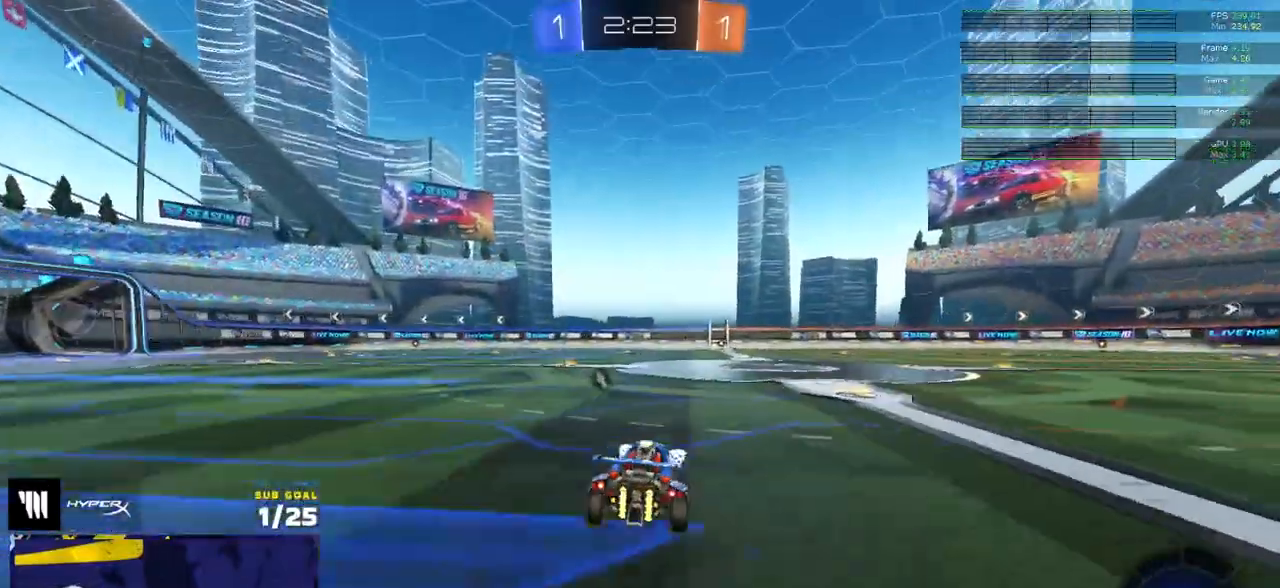
{"dt_ms": 500, "buttons": ["L1", "R2"], "left_stick": "up-left", "right_stick": "center", "events": [[250, "R1", "down"], [333, "R1", "up"], [367, "left_stick", "right"], [400, "A", "down"], [467, "A", "up"], [467, "L1", "down"], [483, "left_stick", "up-left"]]}
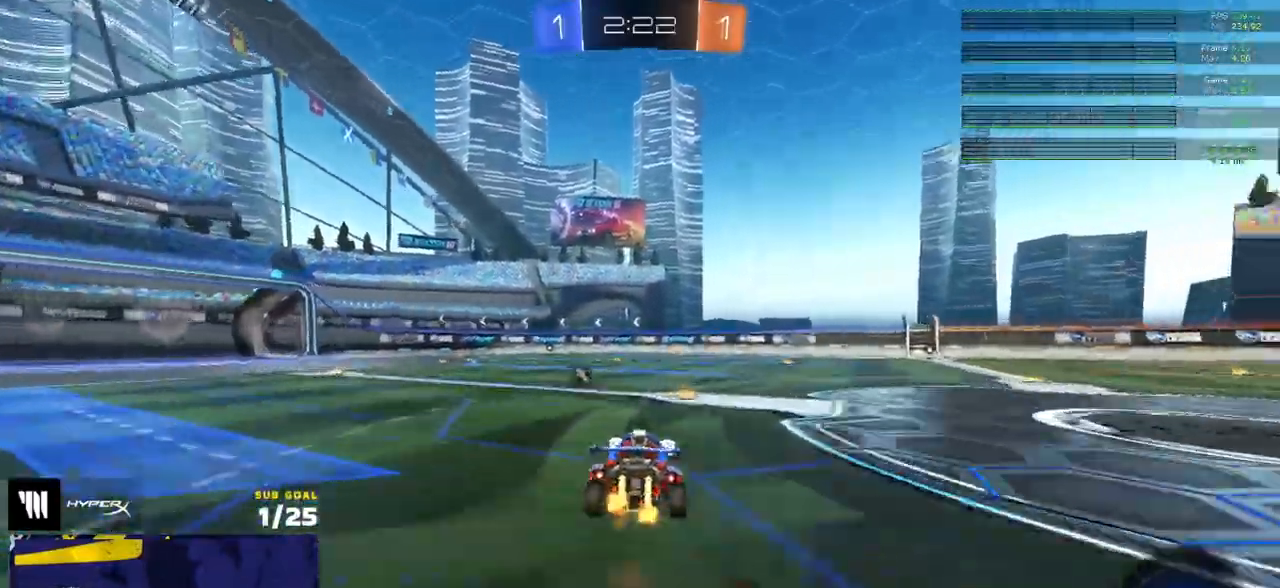
{"dt_ms": 500, "buttons": ["L1", "R2"], "left_stick": "down-left", "right_stick": "up-left", "events": [[33, "A", "down"], [100, "left_stick", "down-left"], [117, "A", "up"], [150, "Y", "down"], [233, "Y", "up"], [400, "right_stick", "up-left"]]}
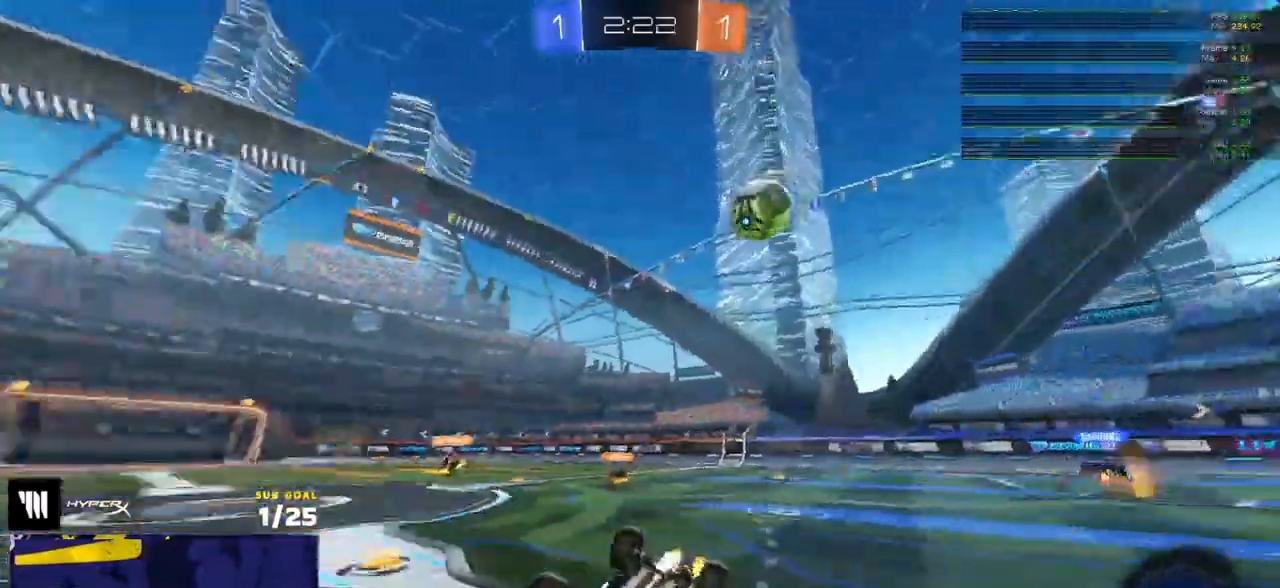
{"dt_ms": 500, "buttons": ["R2"], "left_stick": "down-left", "right_stick": "center", "events": [[333, "L1", "up"], [483, "right_stick", "center"]]}
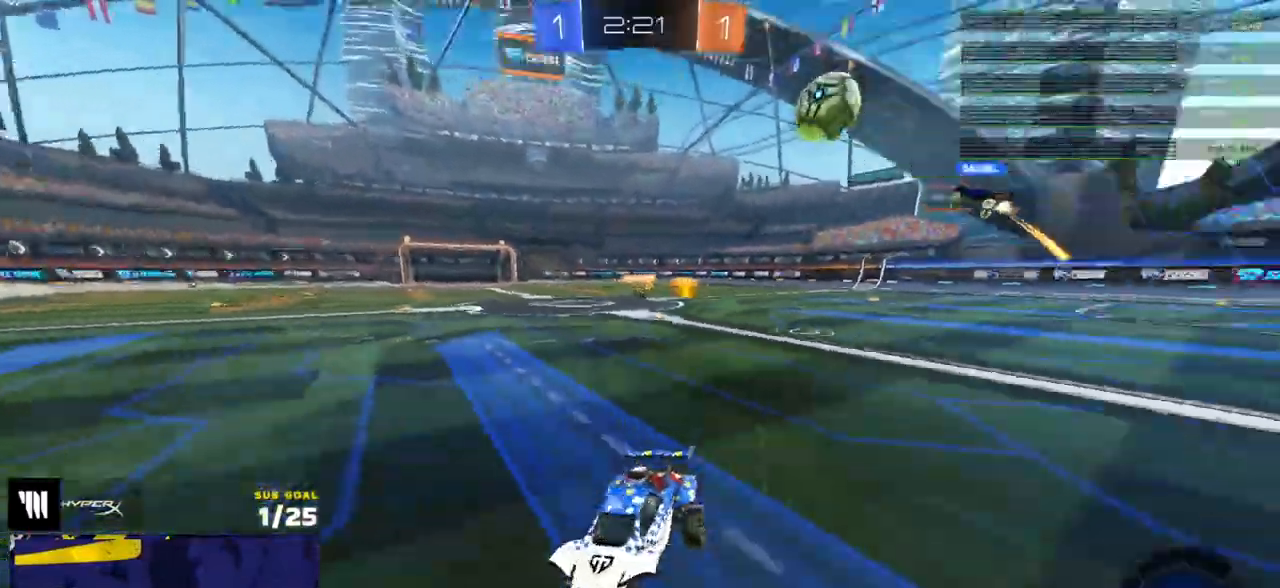
{"dt_ms": 500, "buttons": ["R2"], "left_stick": "center", "right_stick": "center", "events": [[100, "left_stick", "center"]]}
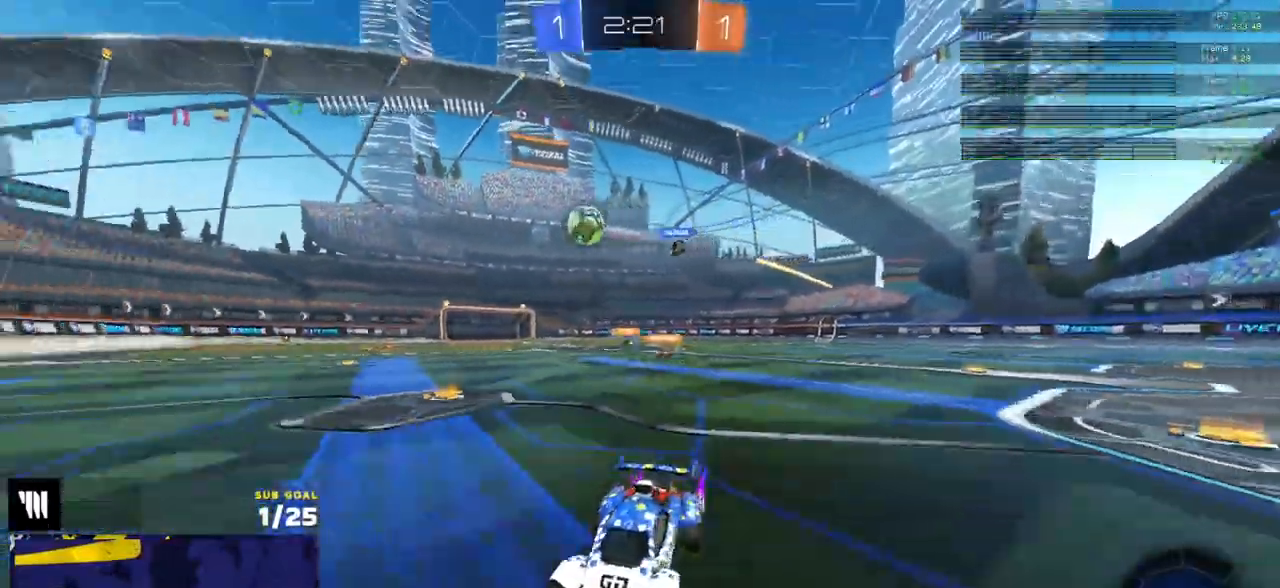
{"dt_ms": 500, "buttons": ["X", "R2"], "left_stick": "down", "right_stick": "center", "events": [[133, "Y", "down"], [183, "Y", "up"], [300, "Y", "down"], [333, "left_stick", "right"], [350, "Y", "up"], [400, "R1", "down"], [417, "X", "down"], [483, "R1", "up"], [500, "left_stick", "down"]]}
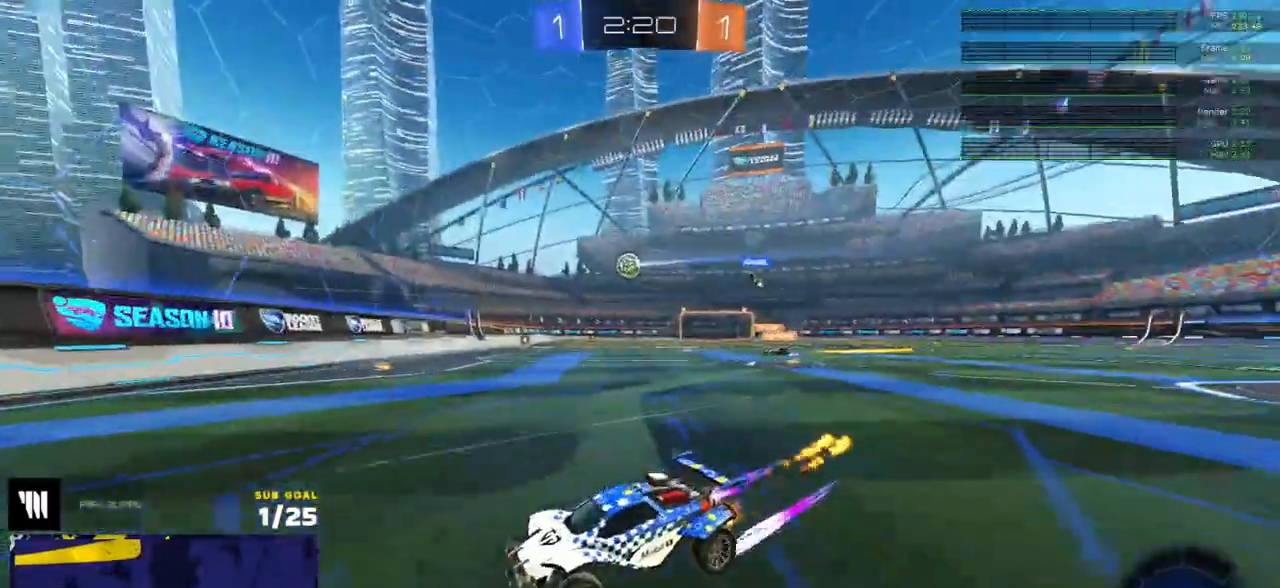
{"dt_ms": 500, "buttons": ["R2"], "left_stick": "right", "right_stick": "center", "events": [[100, "left_stick", "right"], [133, "X", "up"], [250, "R1", "down"], [267, "left_stick", "down"], [400, "R1", "up"], [417, "left_stick", "right"]]}
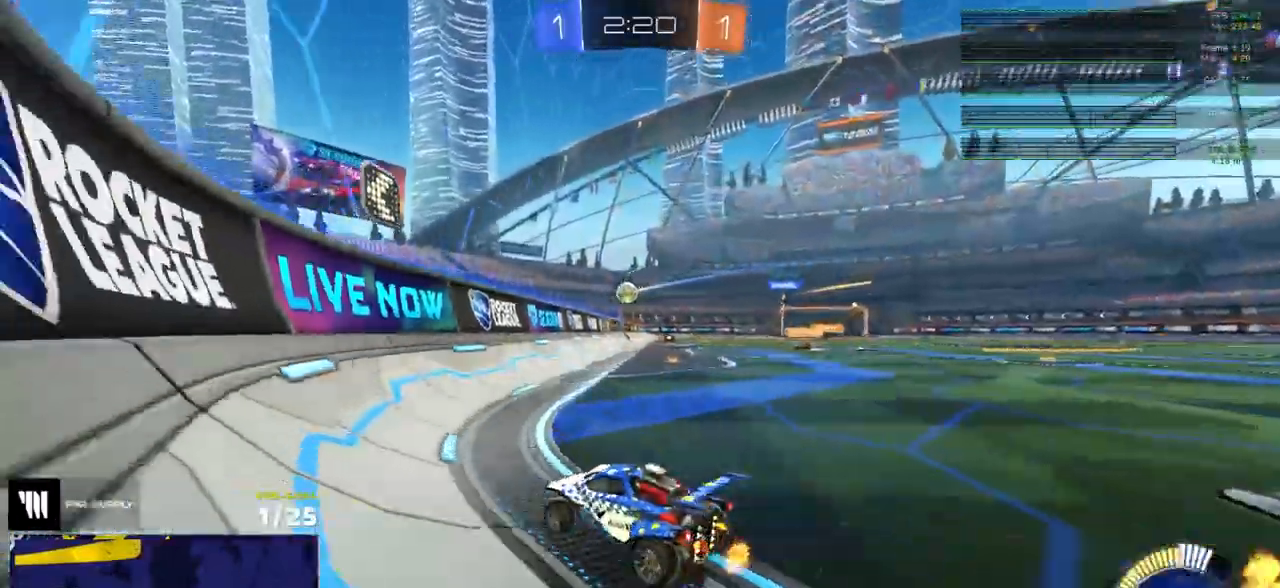
{"dt_ms": 500, "buttons": ["R2"], "left_stick": "right", "right_stick": "center", "events": [[33, "R1", "down"], [300, "R1", "up"]]}
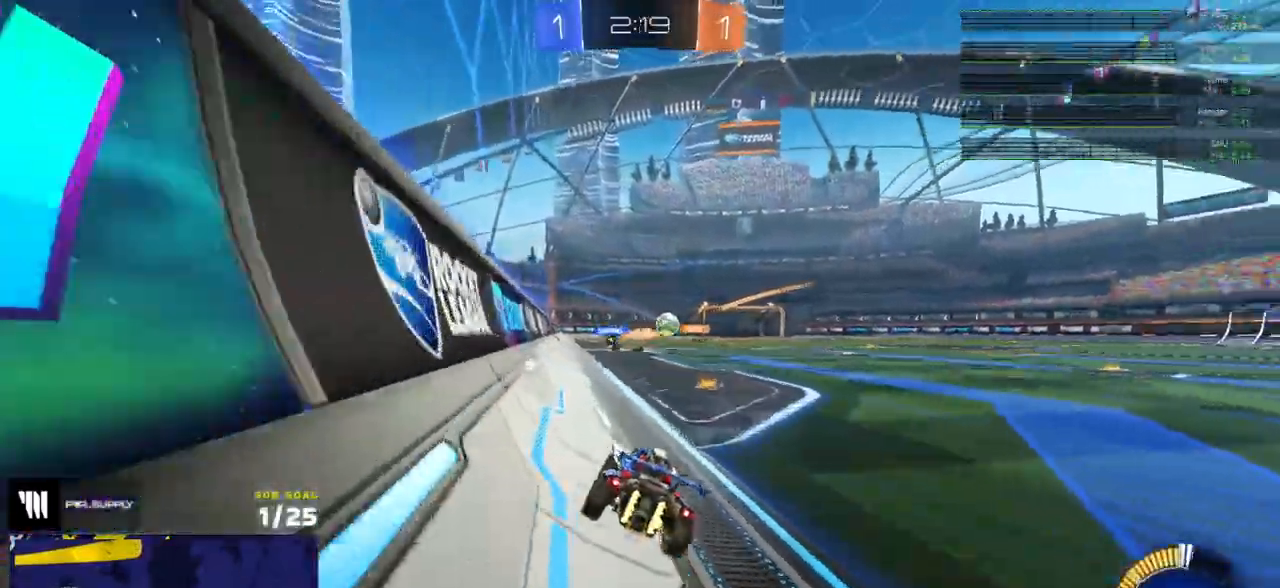
{"dt_ms": 500, "buttons": ["A", "R1", "R2", "L3"], "left_stick": "left", "right_stick": "center", "events": [[17, "left_stick", "center"], [117, "left_stick", "right"], [233, "R1", "down"], [367, "A", "down"], [367, "R2", "up"], [400, "L3", "down"], [400, "left_stick", "up"], [417, "A", "up"], [450, "A", "down"], [467, "R2", "down"], [500, "left_stick", "left"]]}
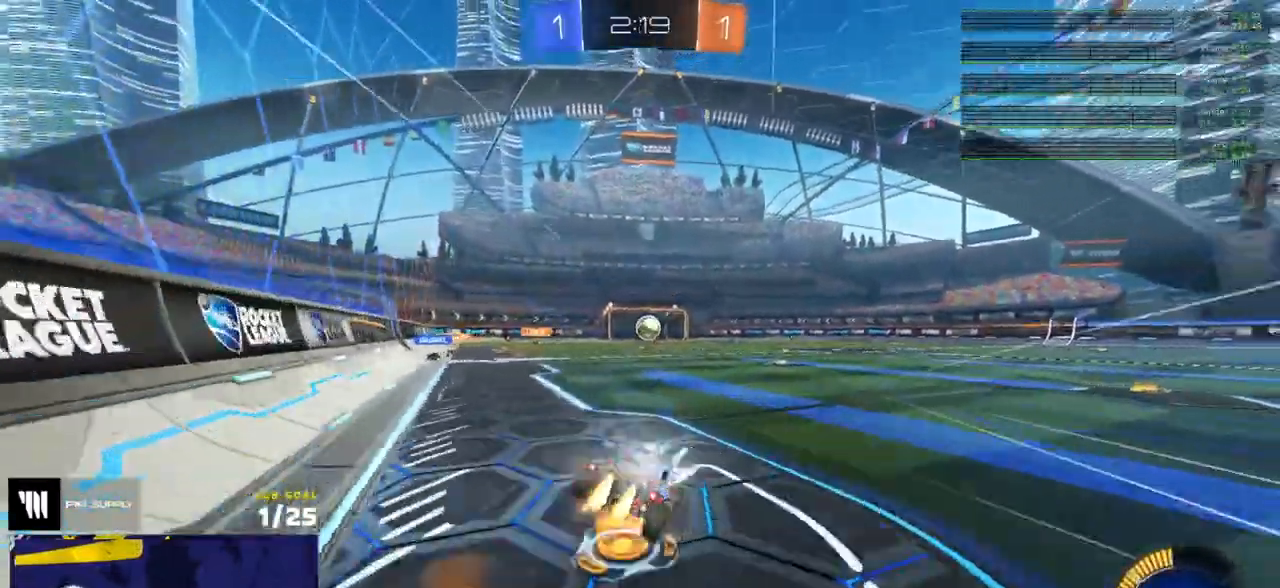
{"dt_ms": 500, "buttons": ["R2", "L3"], "left_stick": "down-right", "right_stick": "center", "events": [[17, "R2", "up"], [17, "left_stick", "down-left"], [50, "A", "up"], [50, "R1", "up"], [200, "R2", "down"], [250, "left_stick", "down-right"], [367, "R1", "down"], [450, "R1", "up"]]}
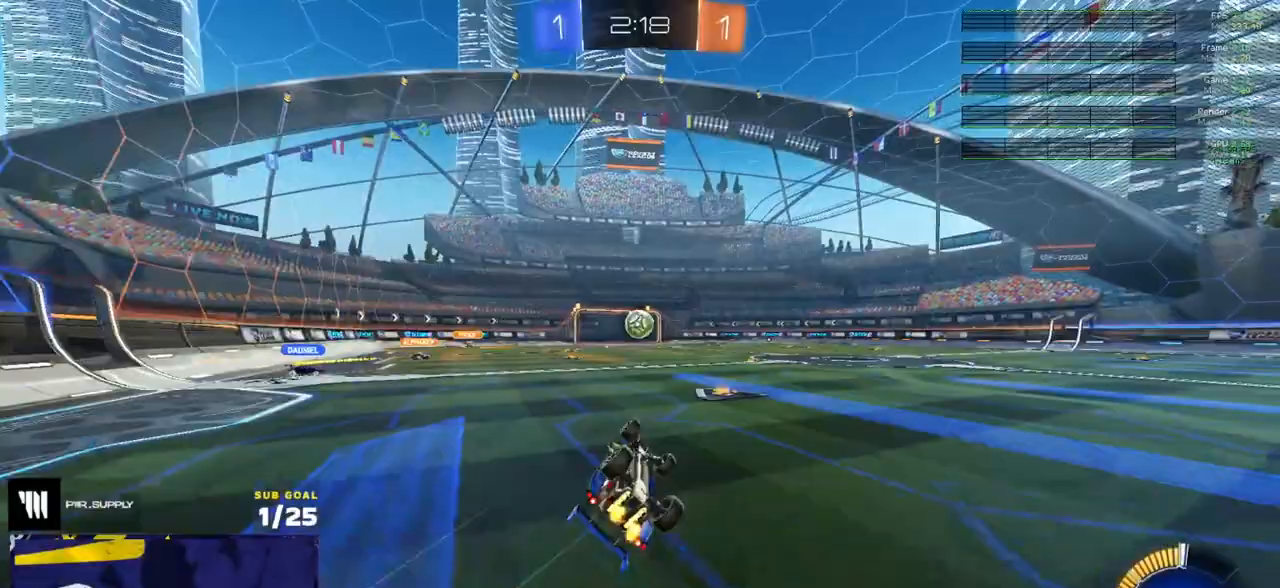
{"dt_ms": 500, "buttons": ["R2"], "left_stick": "center", "right_stick": "center", "events": [[183, "R1", "down"], [217, "left_stick", "center"], [233, "L3", "up"], [267, "R1", "up"]]}
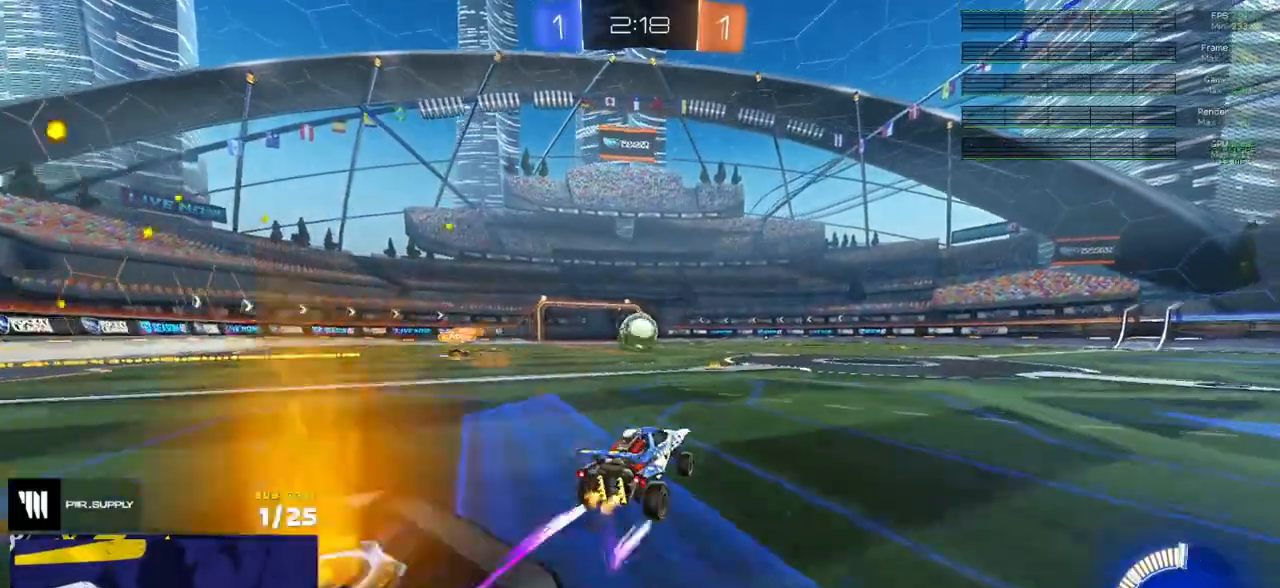
{"dt_ms": 500, "buttons": ["R2"], "left_stick": "left", "right_stick": "center", "events": [[67, "left_stick", "right"], [133, "left_stick", "center"], [200, "left_stick", "left"], [300, "left_stick", "center"], [367, "left_stick", "left"], [417, "A", "down"], [450, "R1", "down"], [500, "A", "up"], [500, "R1", "up"]]}
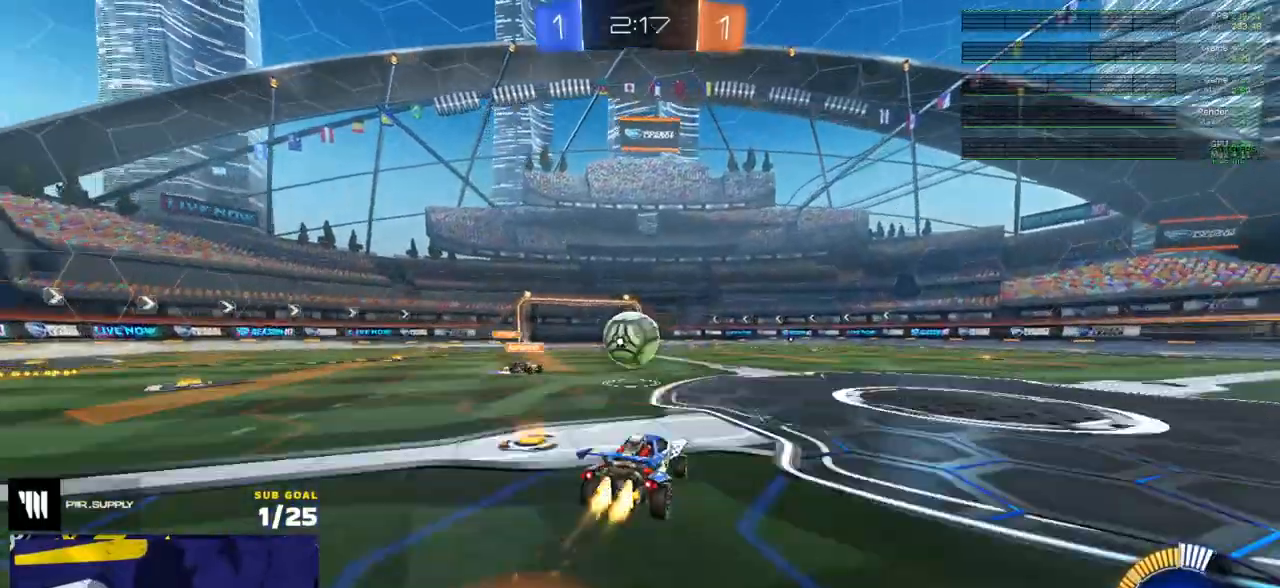
{"dt_ms": 500, "buttons": ["R2"], "left_stick": "up-right", "right_stick": "center", "events": [[33, "left_stick", "down-right"], [133, "Y", "down"], [183, "left_stick", "up-right"], [200, "Y", "up"], [350, "L1", "down"], [417, "L1", "up"]]}
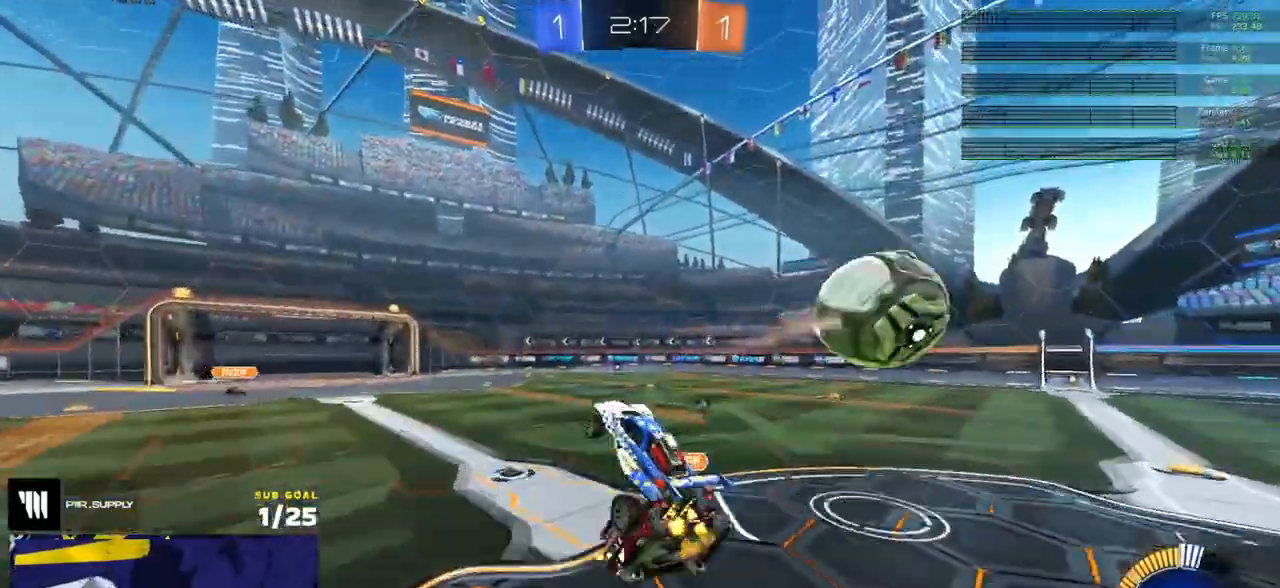
{"dt_ms": 1000, "buttons": ["L1", "R1", "R2", "L3"], "left_stick": "up", "right_stick": "center"}
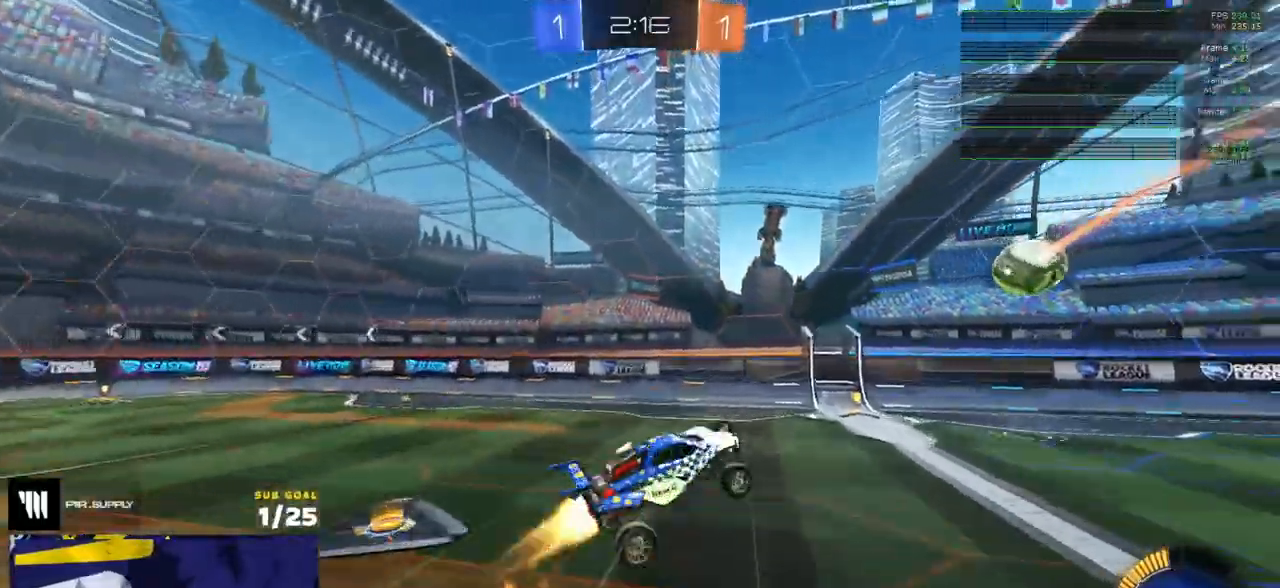
{"dt_ms": 500, "buttons": ["R1", "R2", "L3"], "left_stick": "up", "right_stick": "center", "events": [[267, "L1", "up"], [317, "left_stick", "up-left"], [500, "left_stick", "up"]]}
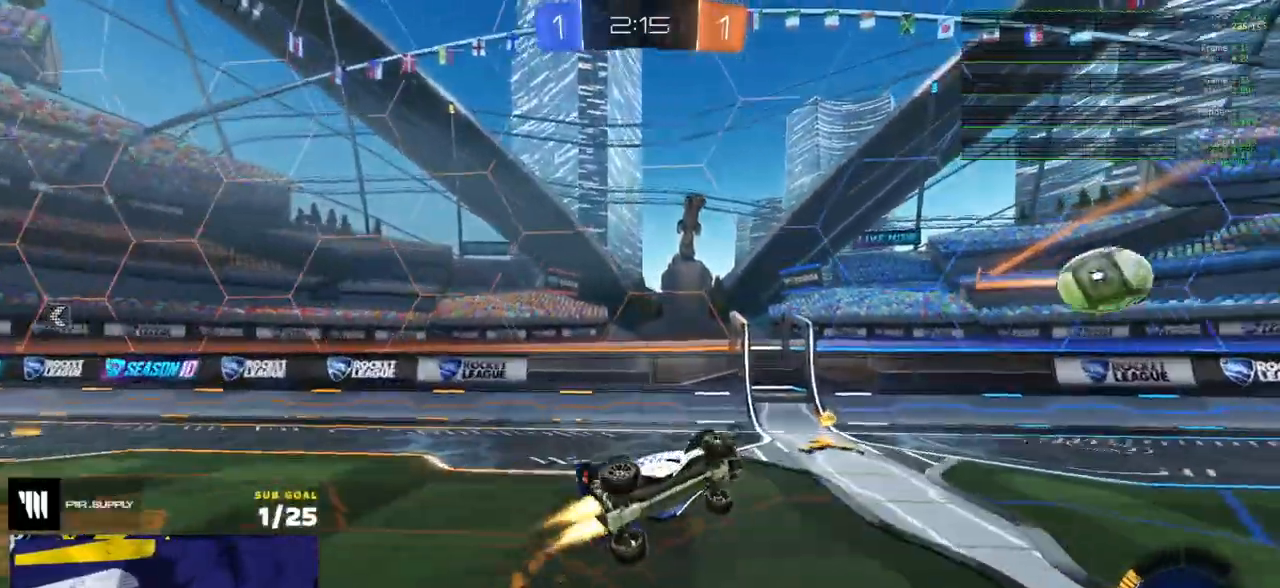
{"dt_ms": 500, "buttons": ["R1", "R2"], "left_stick": "down", "right_stick": "center", "events": [[117, "L3", "up"], [117, "left_stick", "center"], [267, "Y", "down"], [283, "left_stick", "down-left"], [367, "Y", "up"], [483, "left_stick", "down"]]}
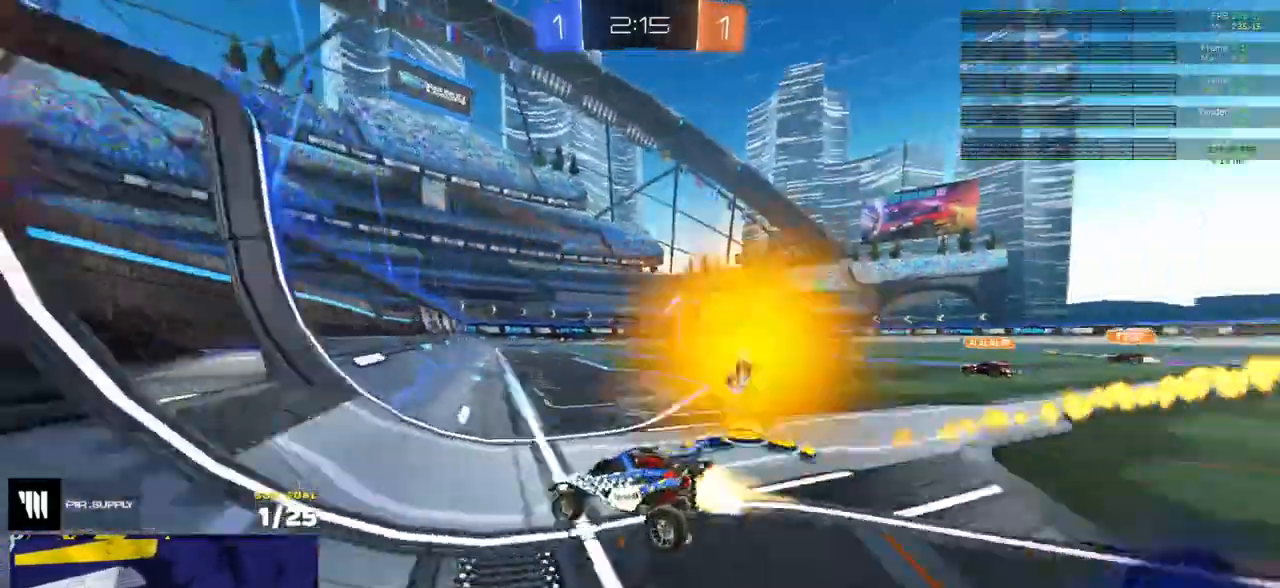
{"dt_ms": 500, "buttons": ["A", "R2"], "left_stick": "down", "right_stick": "center", "events": [[17, "left_stick", "right"], [183, "R2", "up"], [250, "R2", "down"], [383, "R1", "up"], [483, "A", "down"], [500, "left_stick", "down"]]}
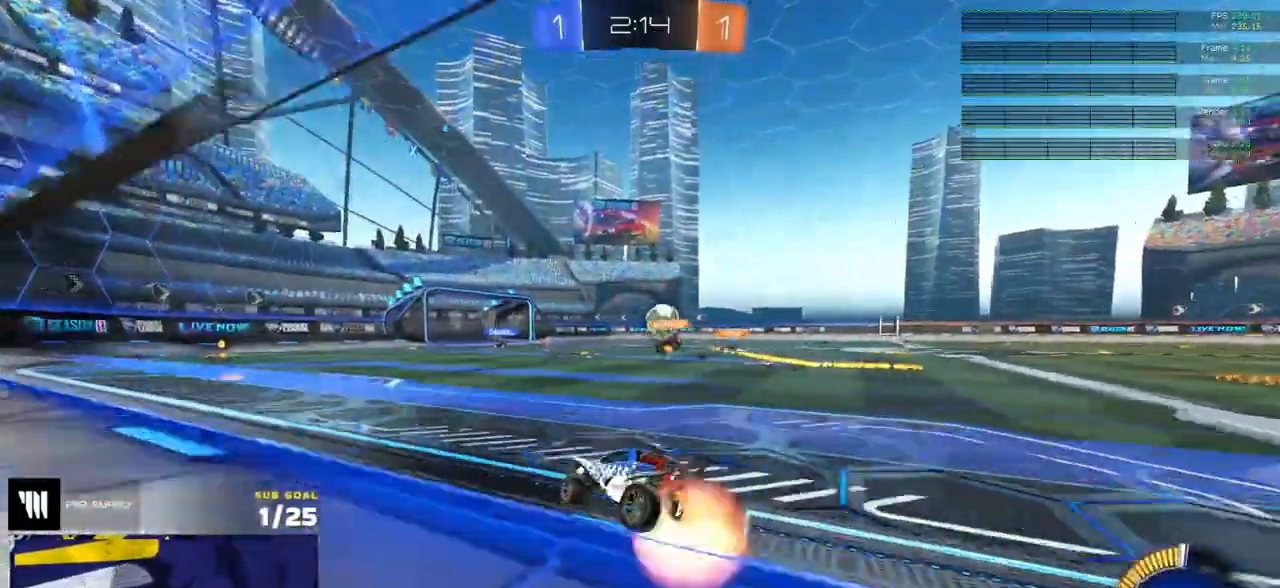
{"dt_ms": 500, "buttons": ["R2"], "left_stick": "up-right", "right_stick": "center", "events": [[17, "L1", "down"], [67, "A", "up"], [217, "L1", "up"], [250, "left_stick", "up-right"], [367, "R1", "down"], [450, "R1", "up"]]}
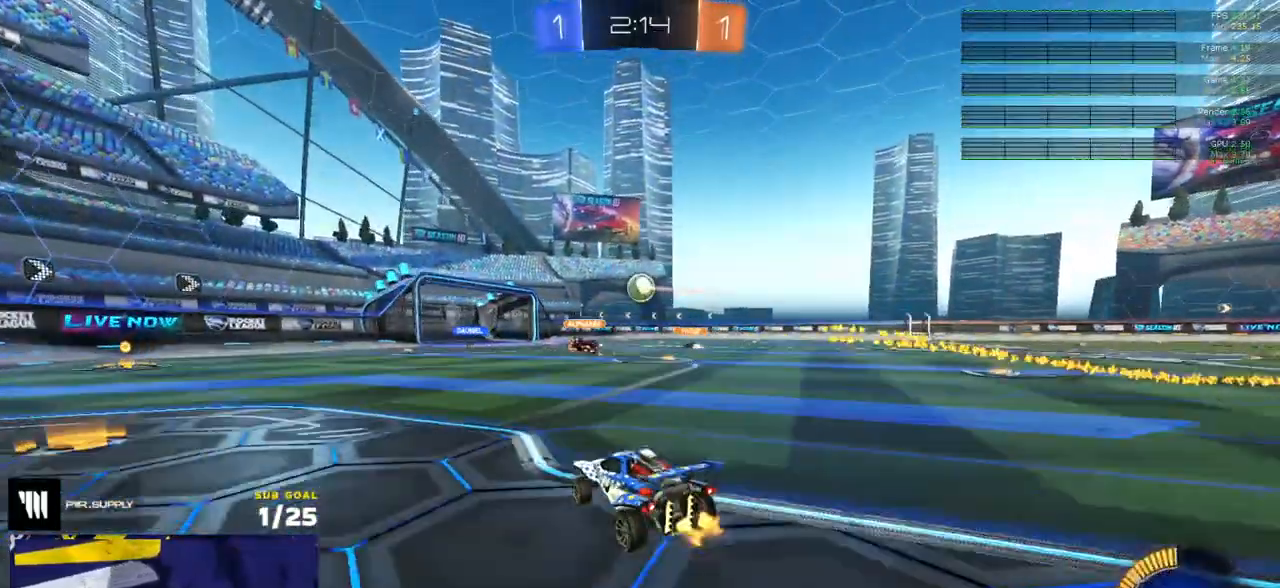
{"dt_ms": 500, "buttons": ["R2"], "left_stick": "center", "right_stick": "center", "events": [[33, "R1", "down"], [117, "left_stick", "center"], [150, "R1", "up"], [200, "R1", "down"], [267, "R1", "up"], [350, "left_stick", "left"], [450, "left_stick", "center"]]}
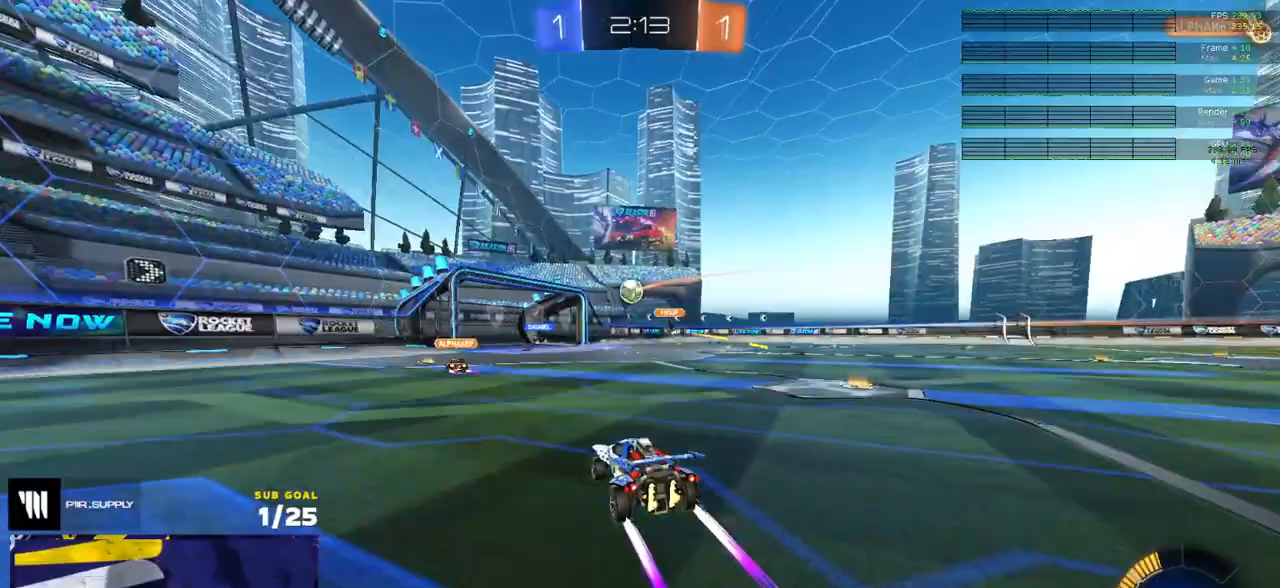
{"dt_ms": 500, "buttons": ["R2"], "left_stick": "center", "right_stick": "center", "events": []}
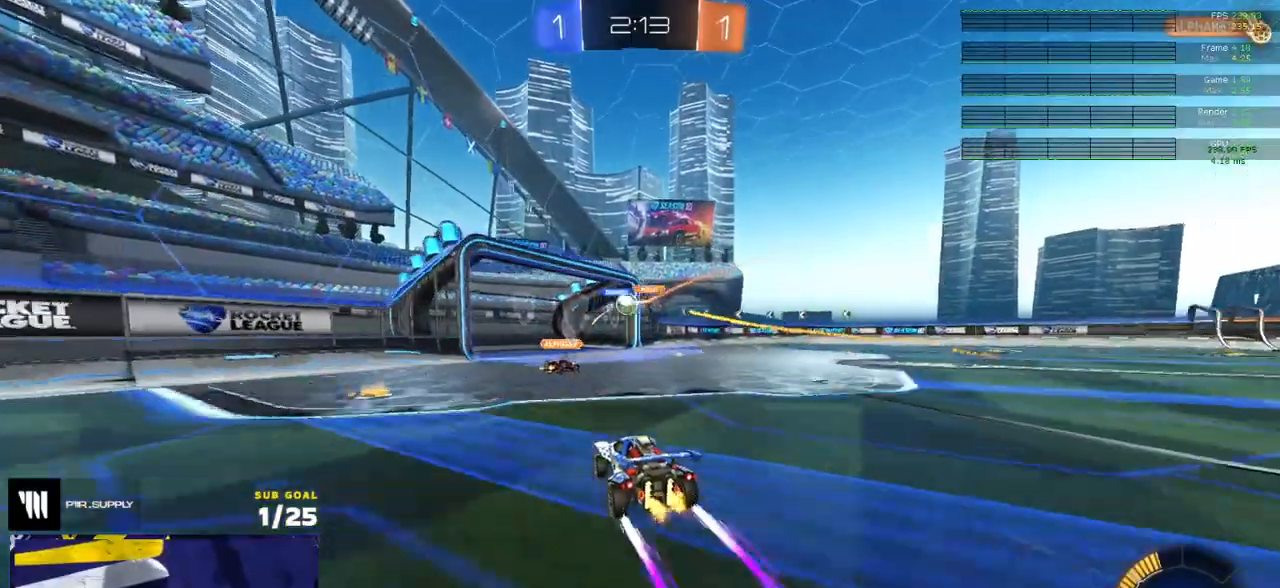
{"dt_ms": 500, "buttons": ["SELECT"], "left_stick": "center", "right_stick": "center", "events": [[200, "R2", "up"], [483, "SELECT", "down"]]}
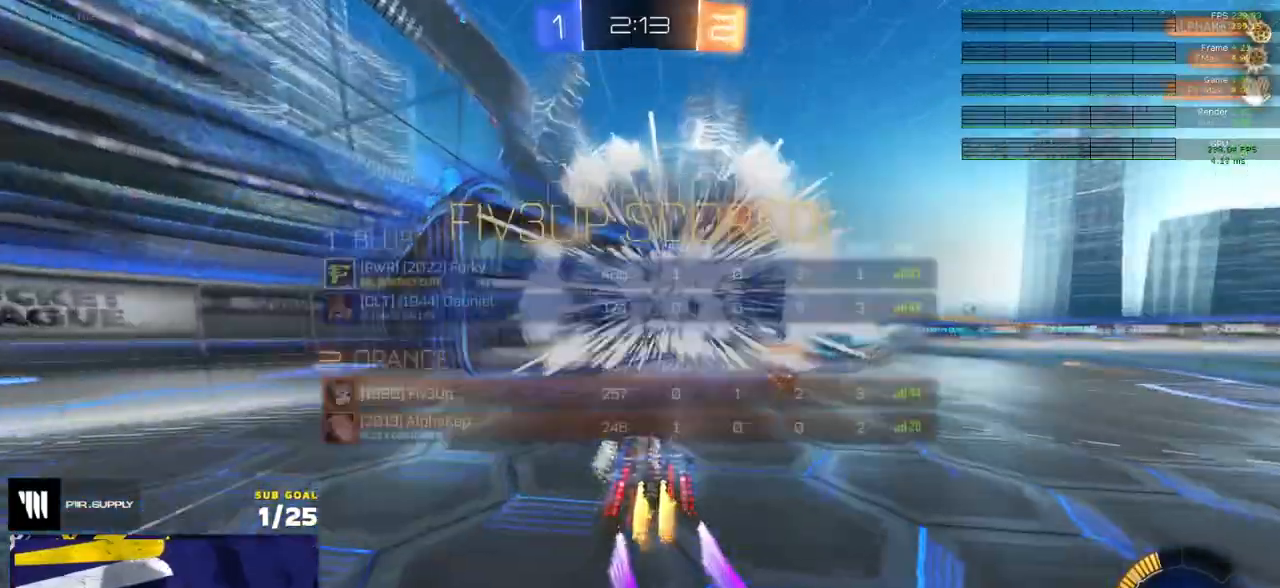
{"dt_ms": 500, "buttons": [], "left_stick": "up-right", "right_stick": "center", "events": [[167, "SELECT", "up"], [400, "left_stick", "up"], [483, "left_stick", "up-right"]]}